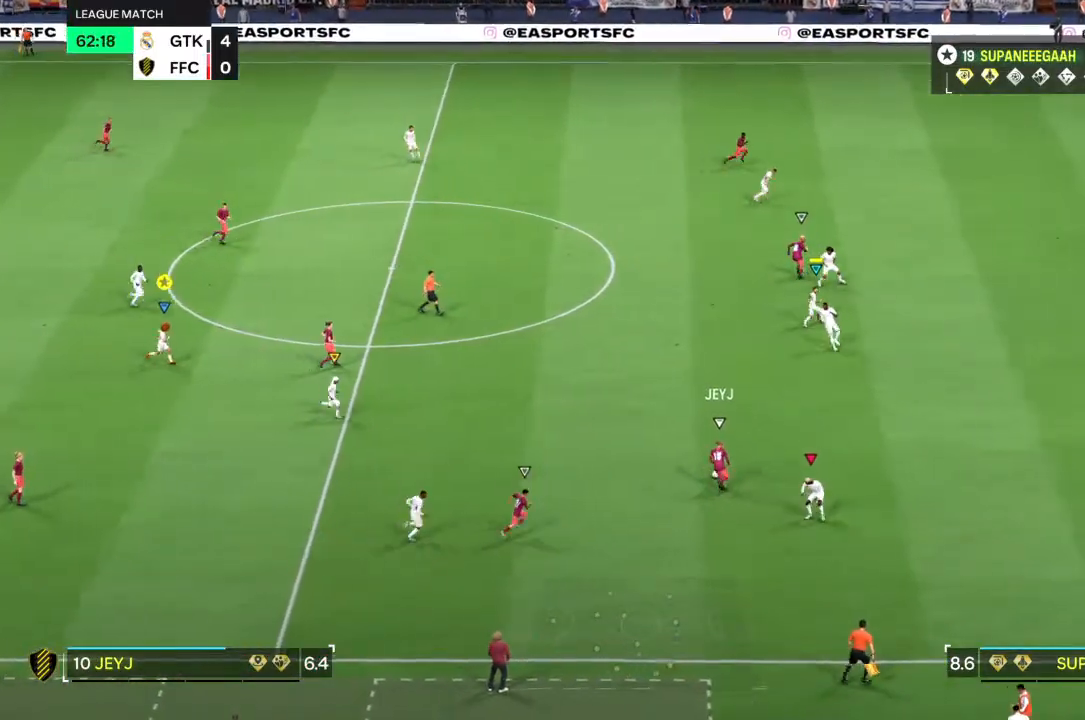
Gameplay with a controller (PlayStation layout); each line is a JSON object with the inputs held at the frame after it (dt_ms = milliseconds from this image to that frame). "events" lists button and stick changes between this image and that frame as [ms after this image, input, new state], when the widget could be followed in between. Not read: L1 L3 R3.
{"dt_ms": 500, "buttons": [], "left_stick": "right", "right_stick": "center", "events": []}
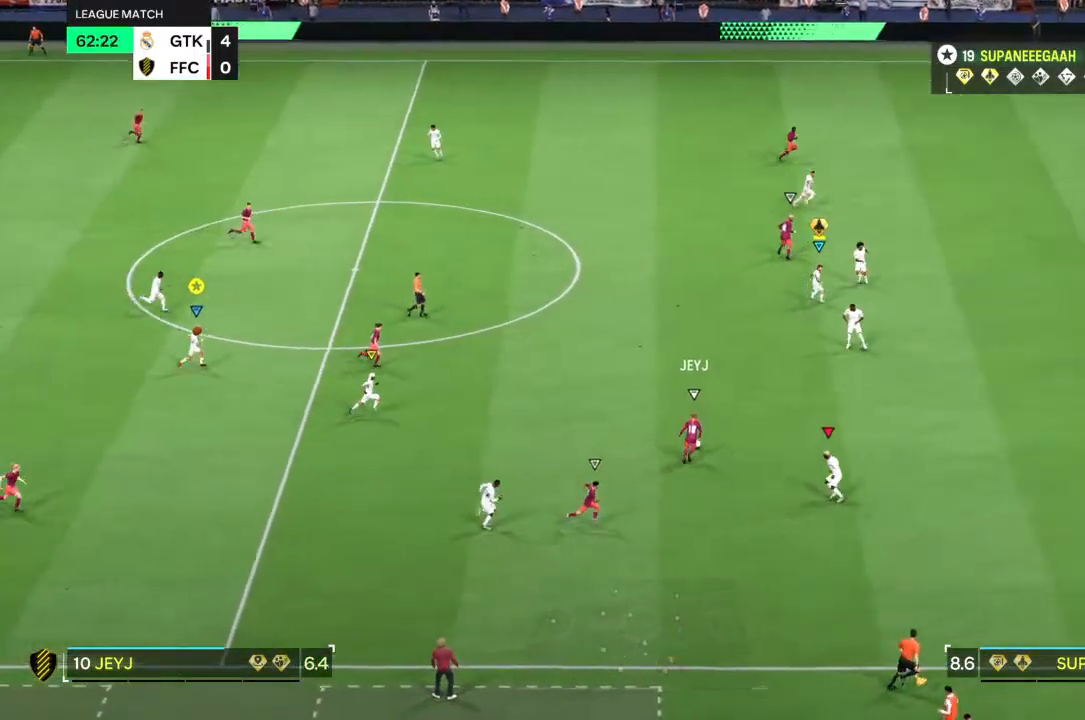
{"dt_ms": 500, "buttons": [], "left_stick": "up-right", "right_stick": "center", "events": [[367, "left_stick", "up-right"]]}
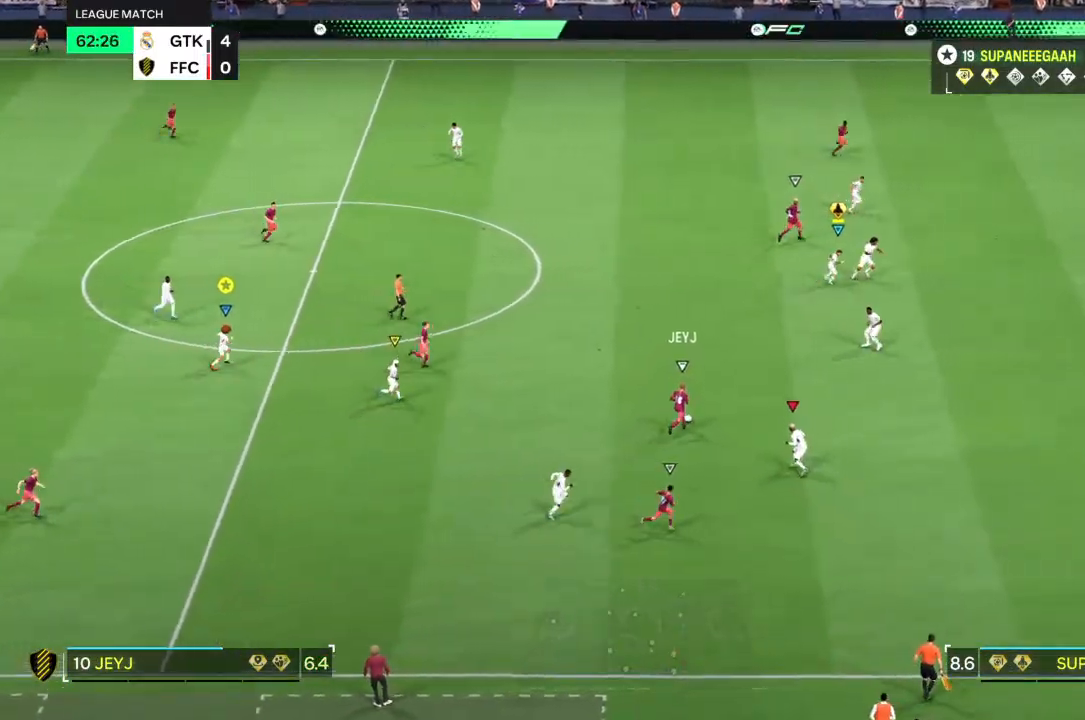
{"dt_ms": 500, "buttons": [], "left_stick": "center", "right_stick": "center", "events": [[100, "left_stick", "center"]]}
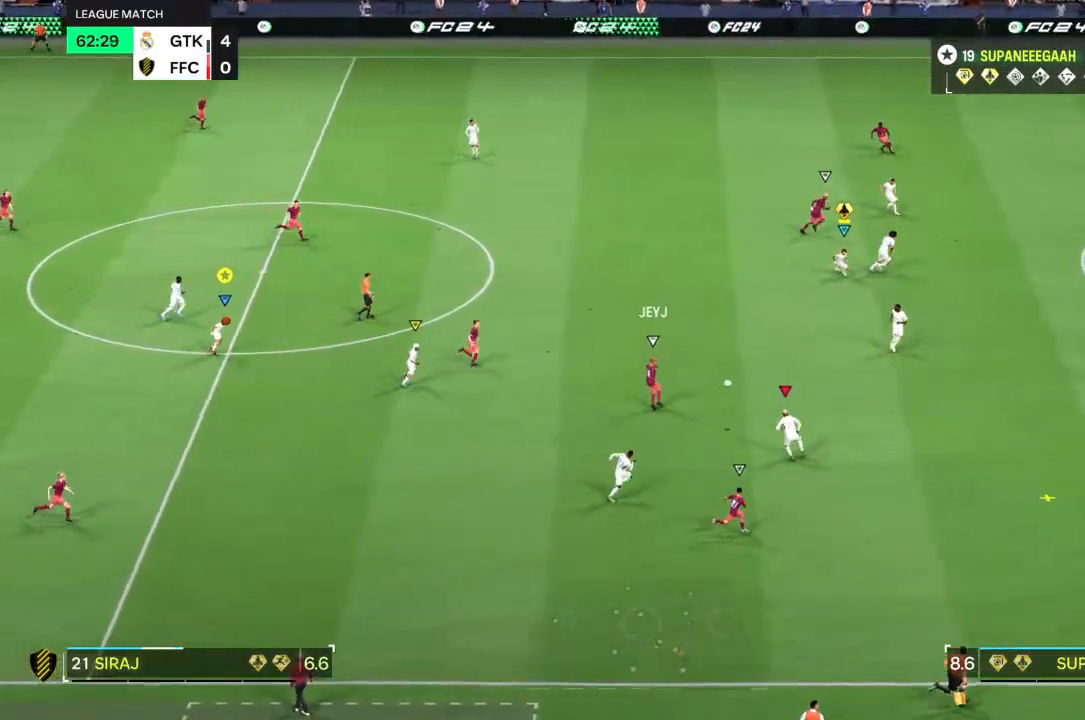
{"dt_ms": 500, "buttons": ["R1"], "left_stick": "center", "right_stick": "center", "events": [[17, "R1", "down"]]}
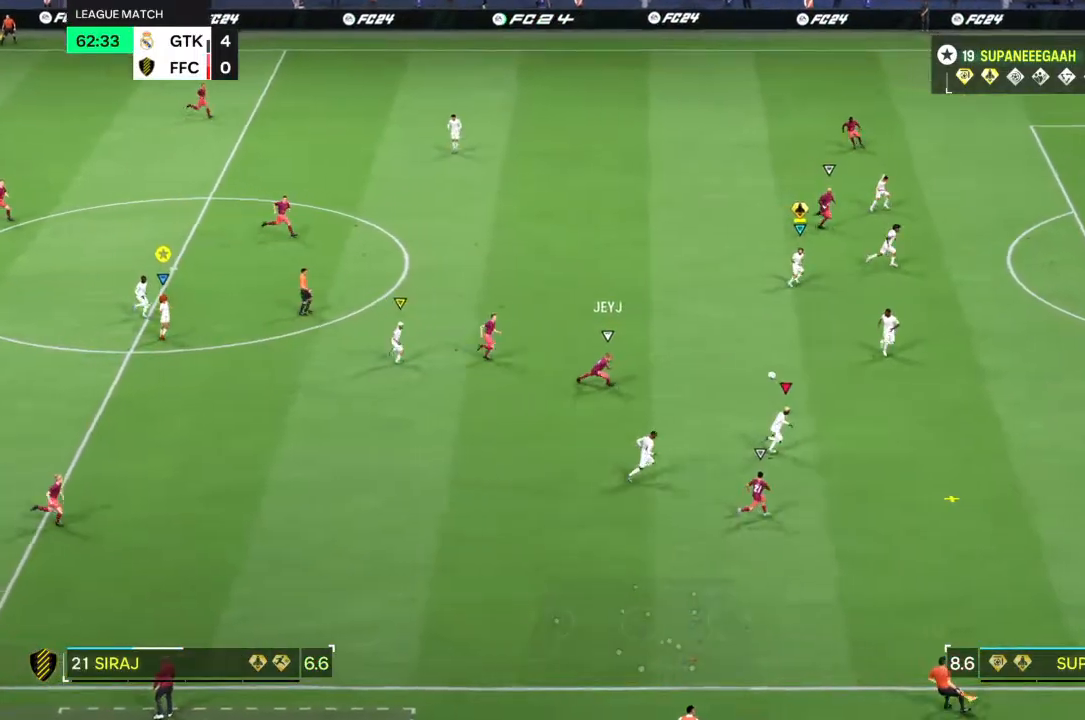
{"dt_ms": 500, "buttons": ["R1"], "left_stick": "center", "right_stick": "center", "events": []}
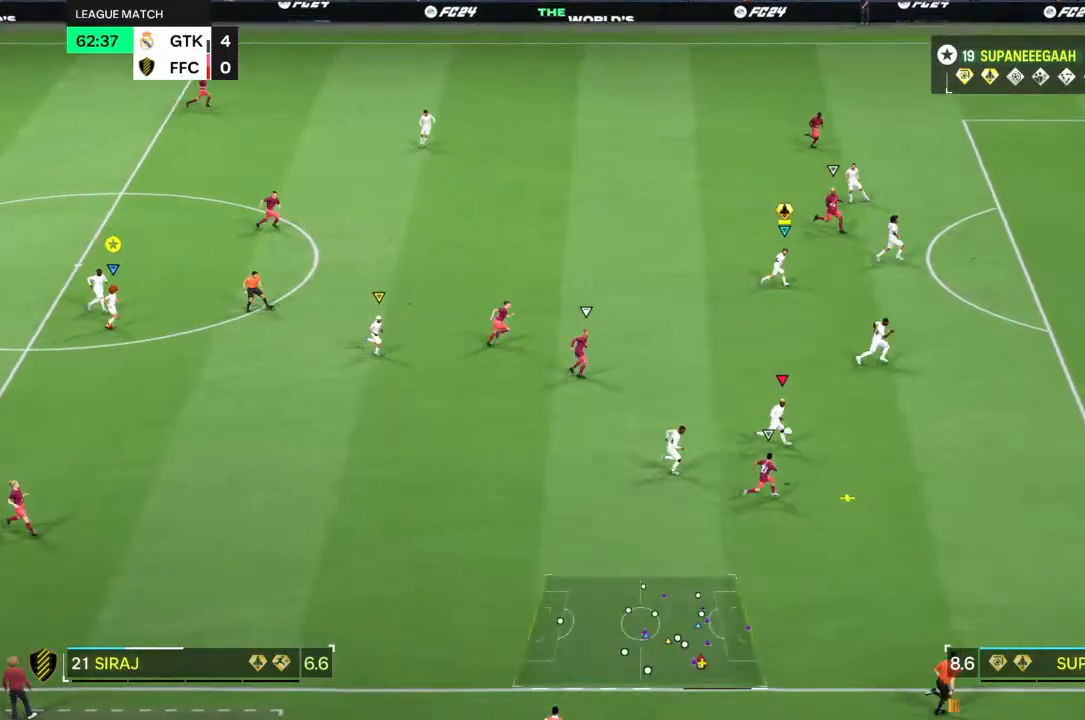
{"dt_ms": 500, "buttons": ["R1"], "left_stick": "center", "right_stick": "center", "events": []}
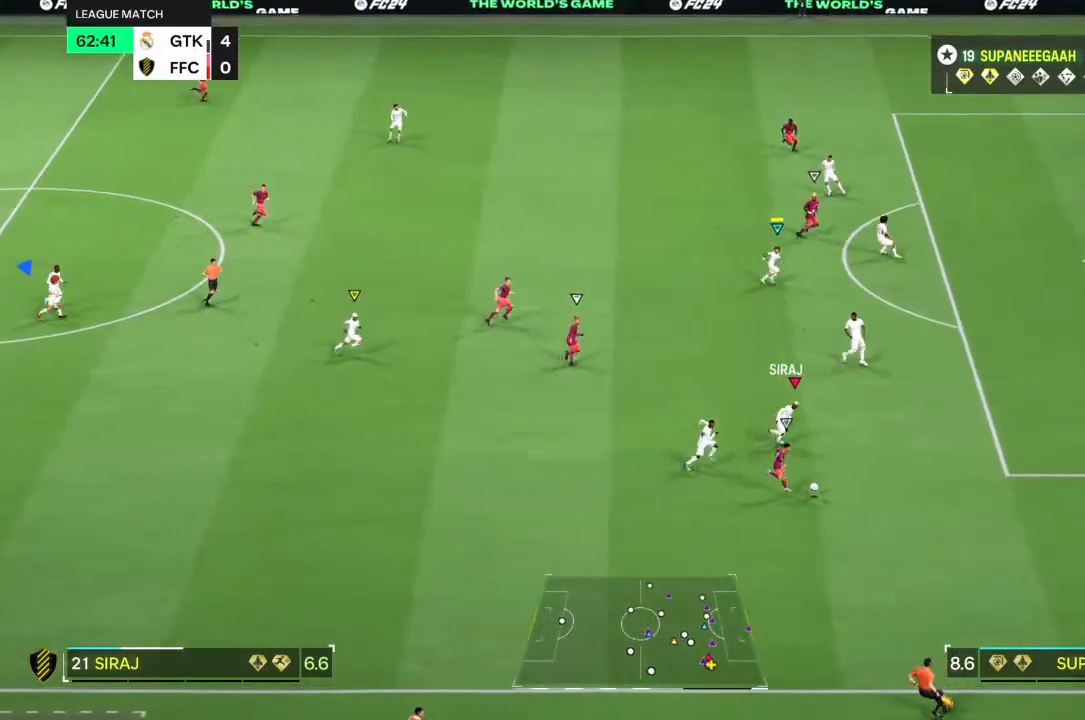
{"dt_ms": 500, "buttons": ["R1"], "left_stick": "center", "right_stick": "center", "events": []}
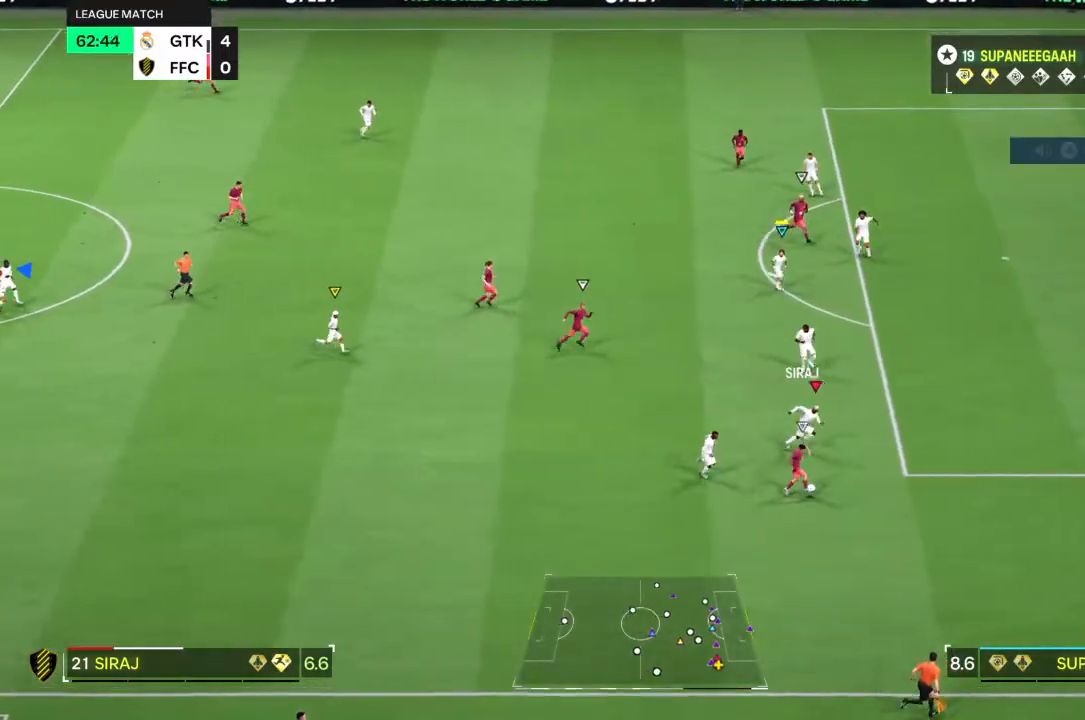
{"dt_ms": 500, "buttons": ["R1"], "left_stick": "center", "right_stick": "center", "events": []}
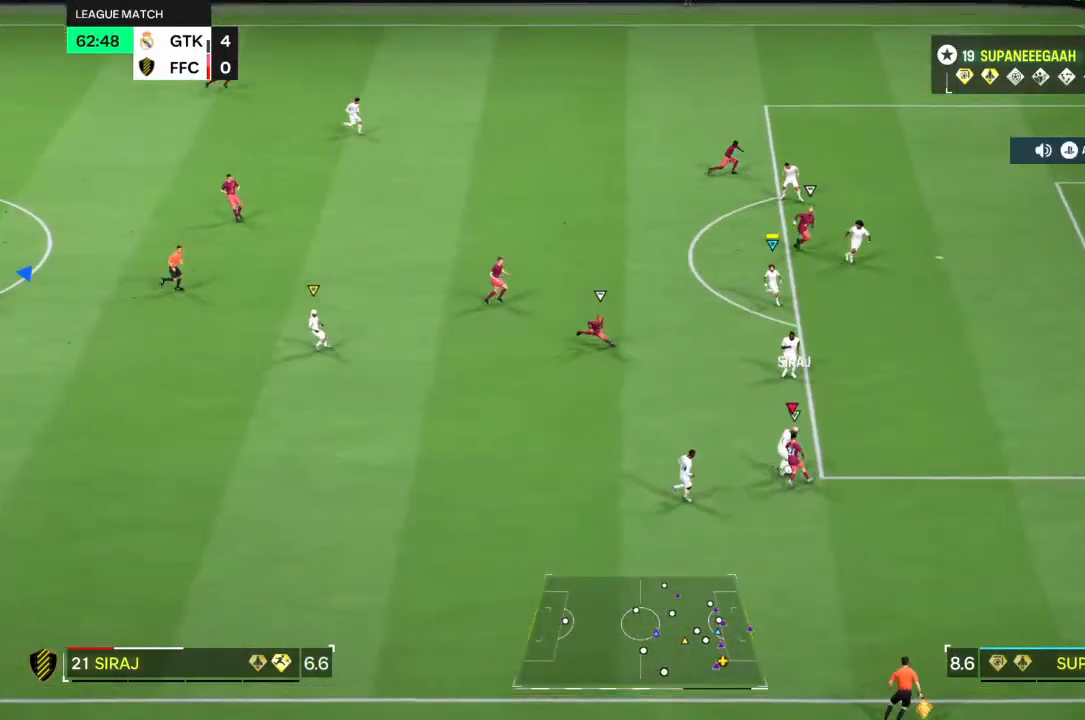
{"dt_ms": 500, "buttons": [], "left_stick": "center", "right_stick": "center", "events": [[333, "R1", "up"]]}
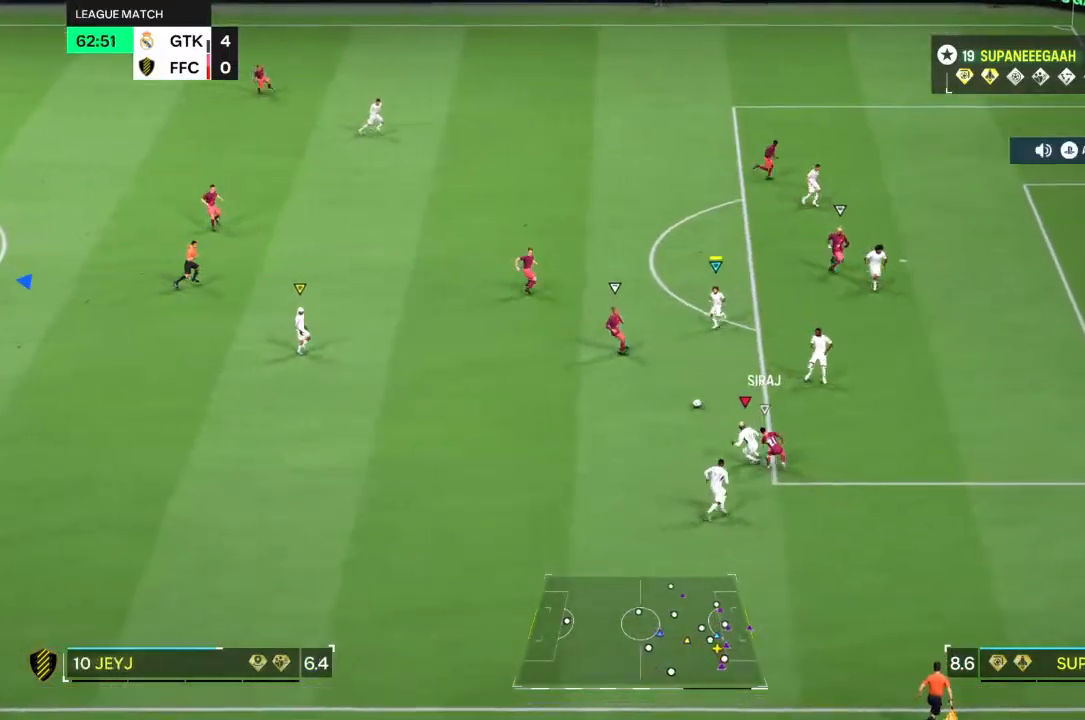
{"dt_ms": 500, "buttons": [], "left_stick": "up", "right_stick": "center", "events": [[400, "left_stick", "up"]]}
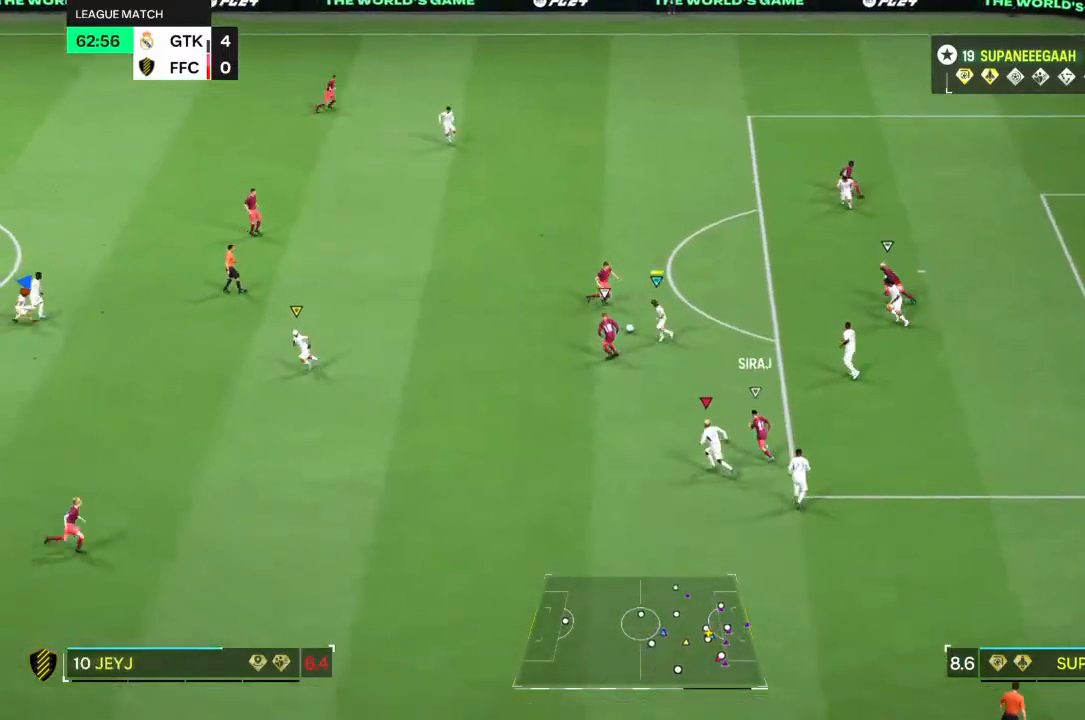
{"dt_ms": 500, "buttons": [], "left_stick": "up", "right_stick": "center", "events": [[67, "R1", "down"], [400, "R1", "up"]]}
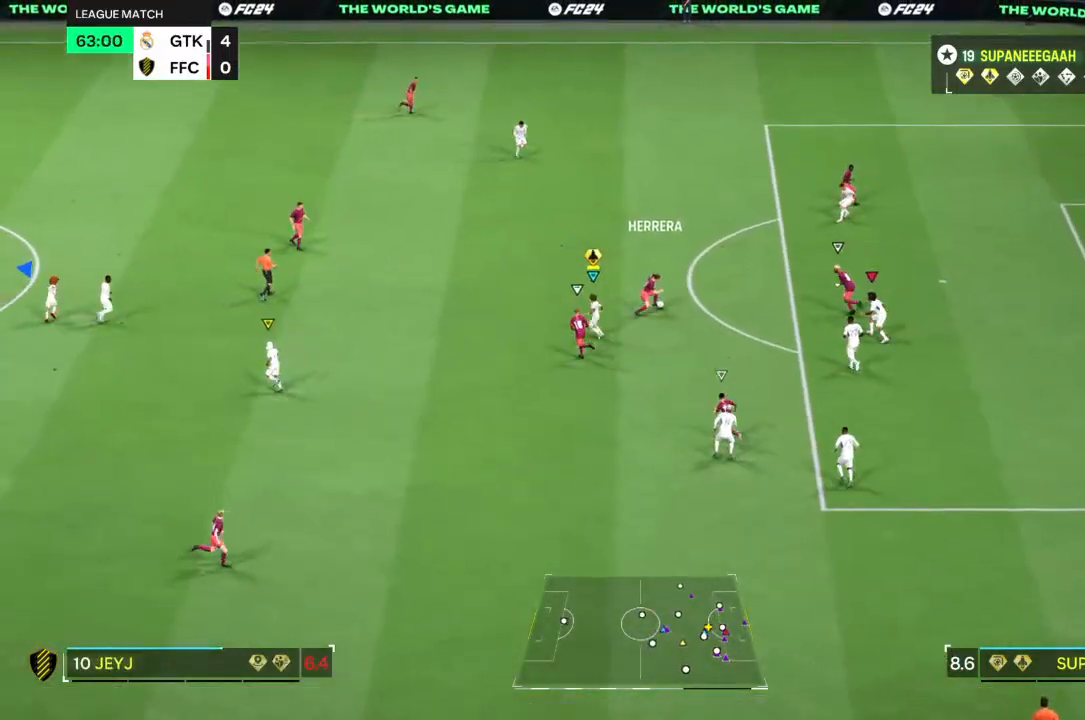
{"dt_ms": 500, "buttons": [], "left_stick": "center", "right_stick": "center", "events": [[150, "left_stick", "center"]]}
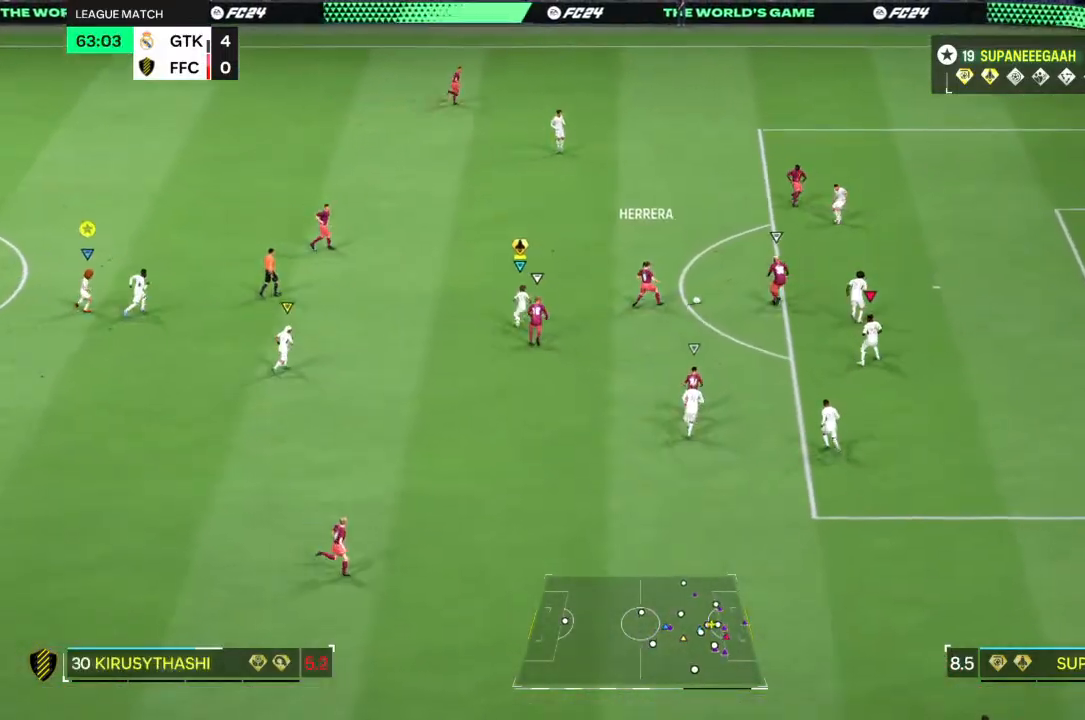
{"dt_ms": 500, "buttons": ["R1"], "left_stick": "center", "right_stick": "center", "events": [[150, "R1", "down"]]}
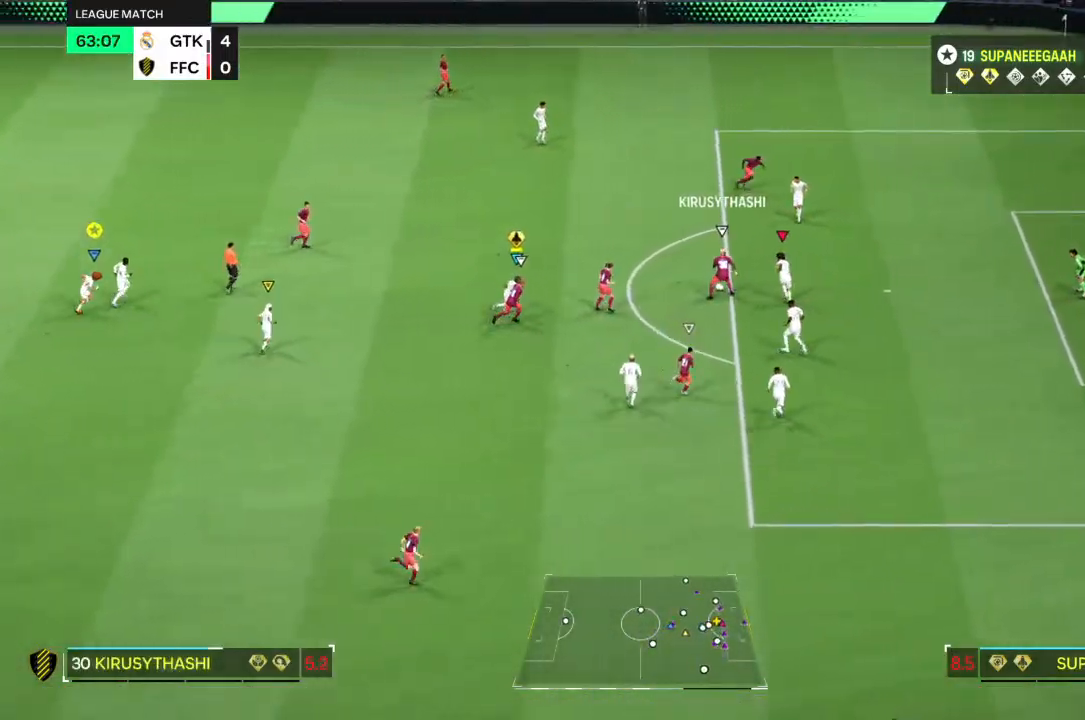
{"dt_ms": 500, "buttons": ["R1"], "left_stick": "center", "right_stick": "center", "events": []}
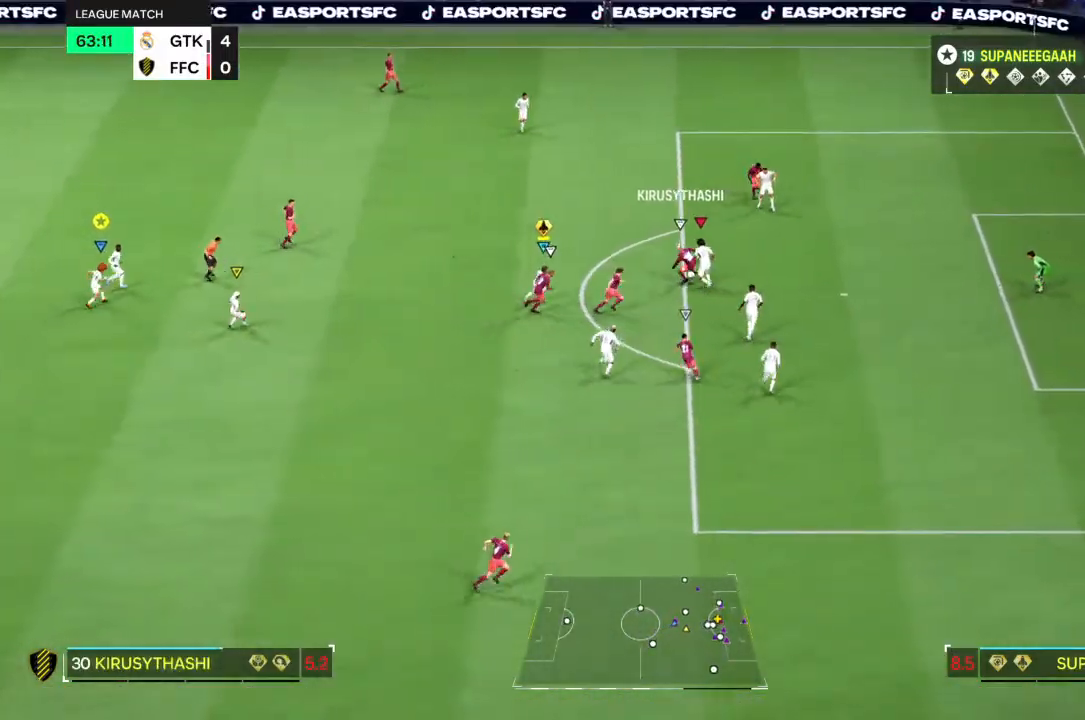
{"dt_ms": 500, "buttons": [], "left_stick": "center", "right_stick": "center", "events": [[167, "R1", "up"], [267, "R1", "down"], [350, "R1", "up"]]}
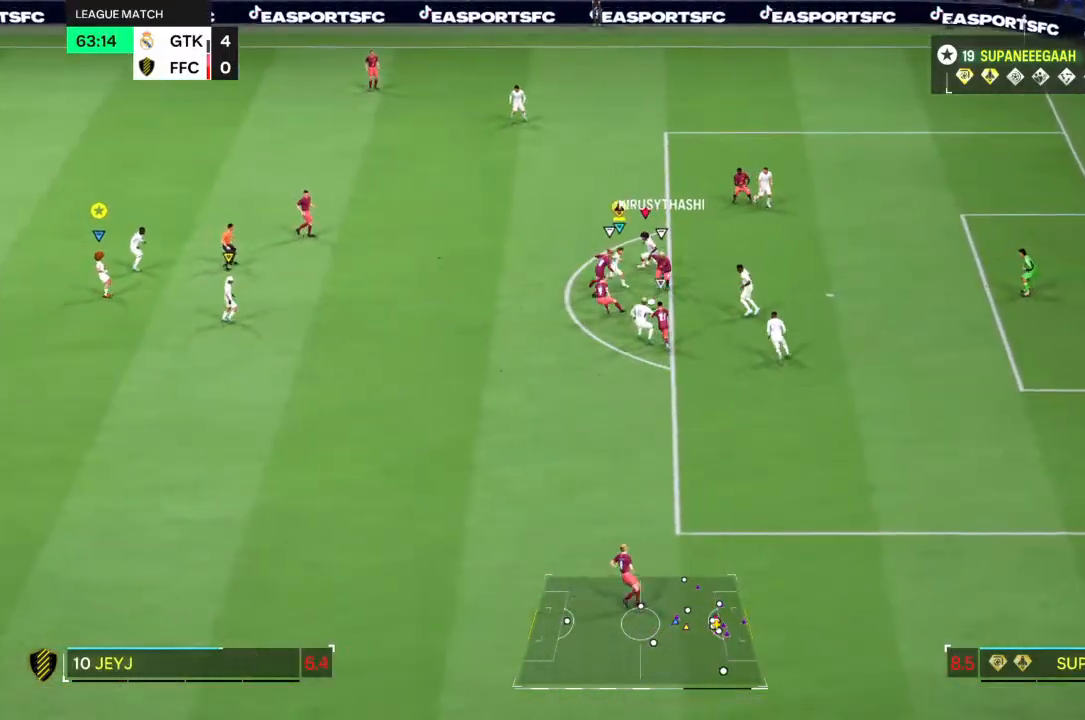
{"dt_ms": 500, "buttons": ["R1"], "left_stick": "center", "right_stick": "center"}
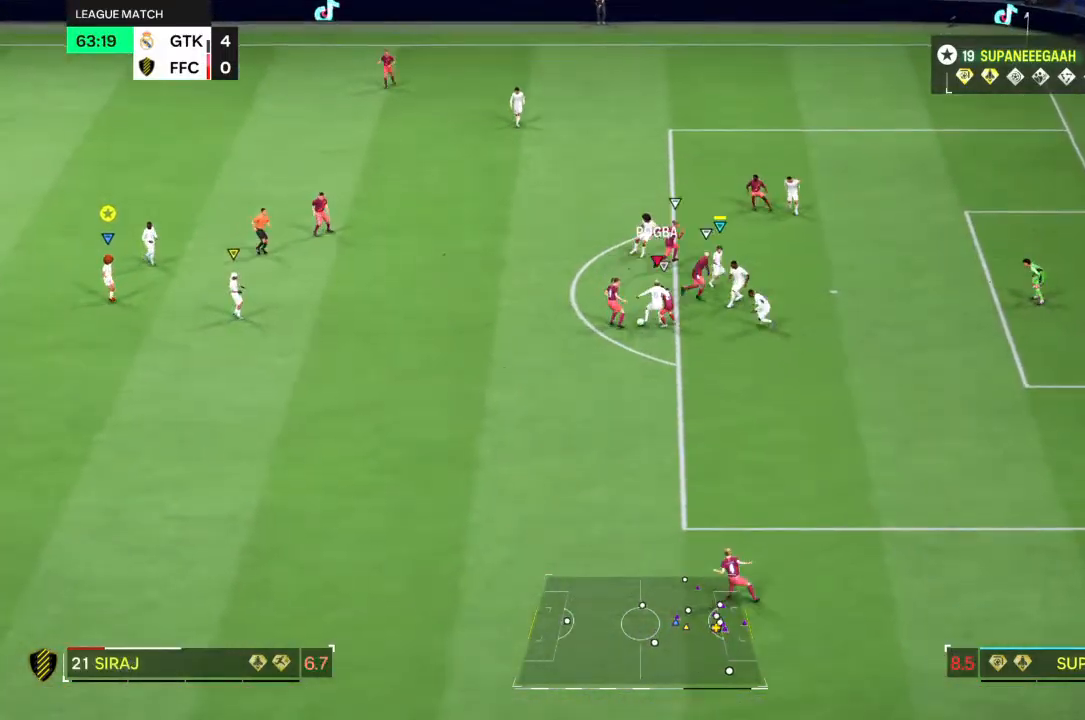
{"dt_ms": 500, "buttons": ["R1"], "left_stick": "center", "right_stick": "center", "events": []}
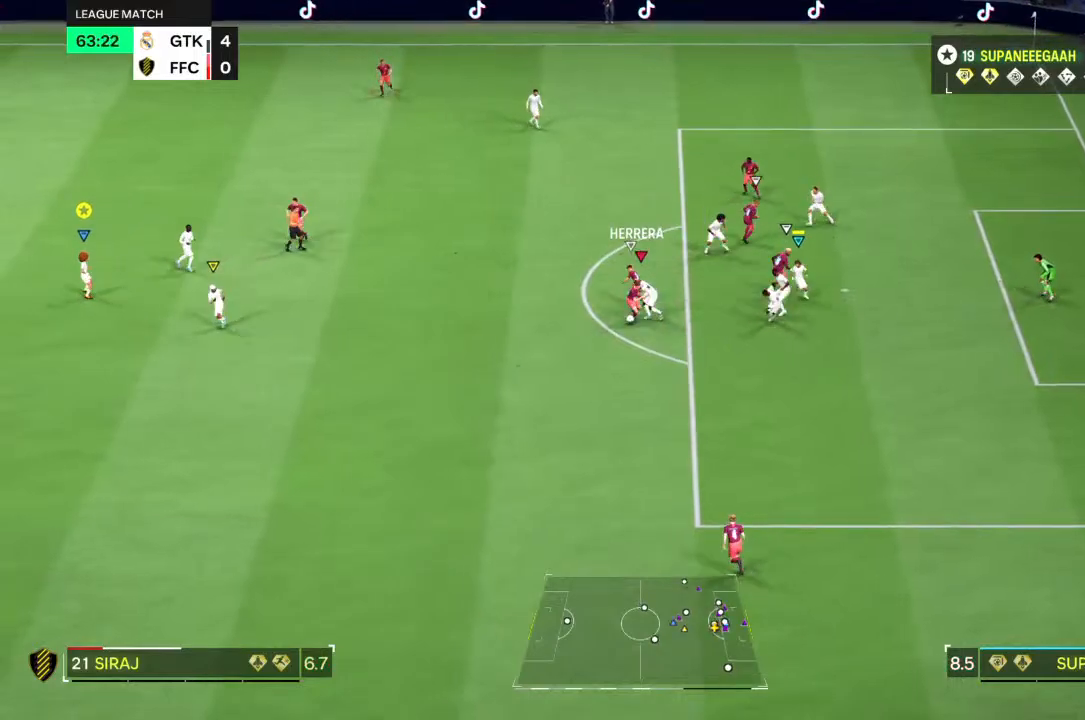
{"dt_ms": 500, "buttons": ["R1"], "left_stick": "center", "right_stick": "center", "events": []}
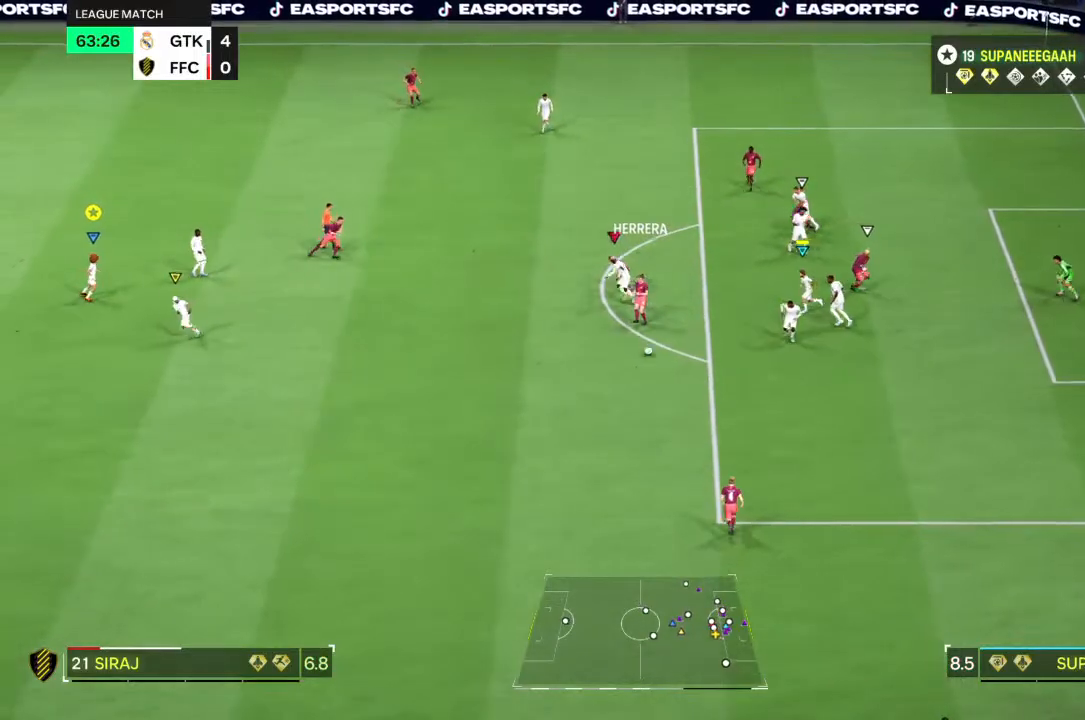
{"dt_ms": 500, "buttons": ["R1"], "left_stick": "center", "right_stick": "center", "events": [[117, "R1", "up"], [400, "R1", "down"]]}
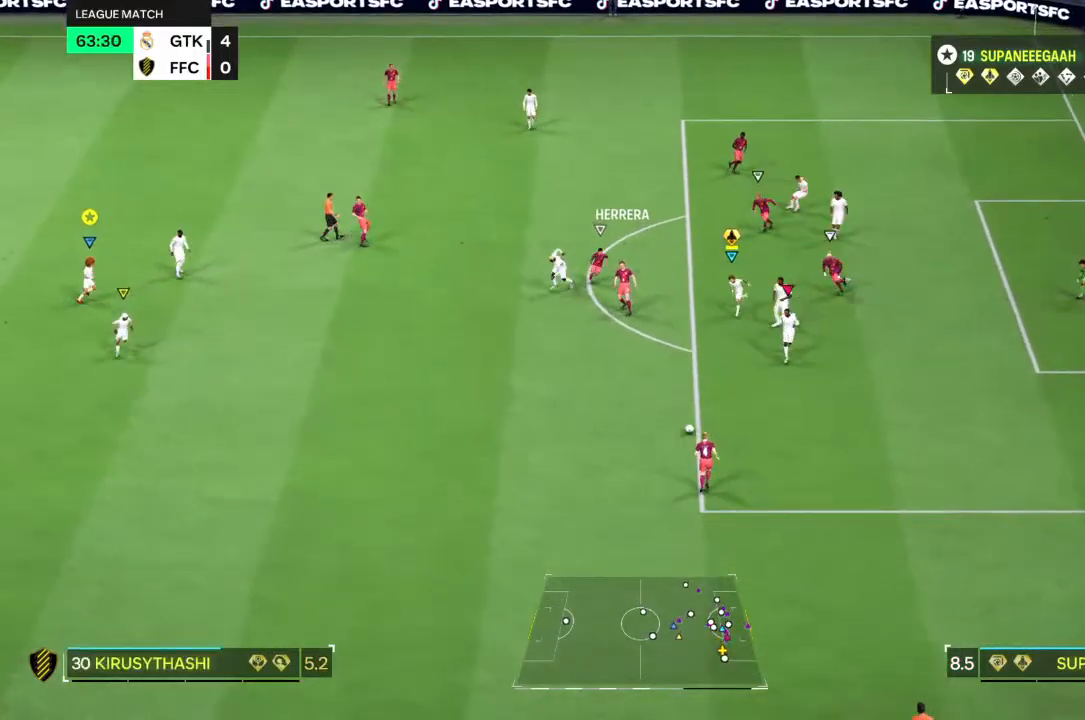
{"dt_ms": 500, "buttons": ["R1"], "left_stick": "center", "right_stick": "center", "events": [[67, "R1", "up"], [133, "R1", "down"]]}
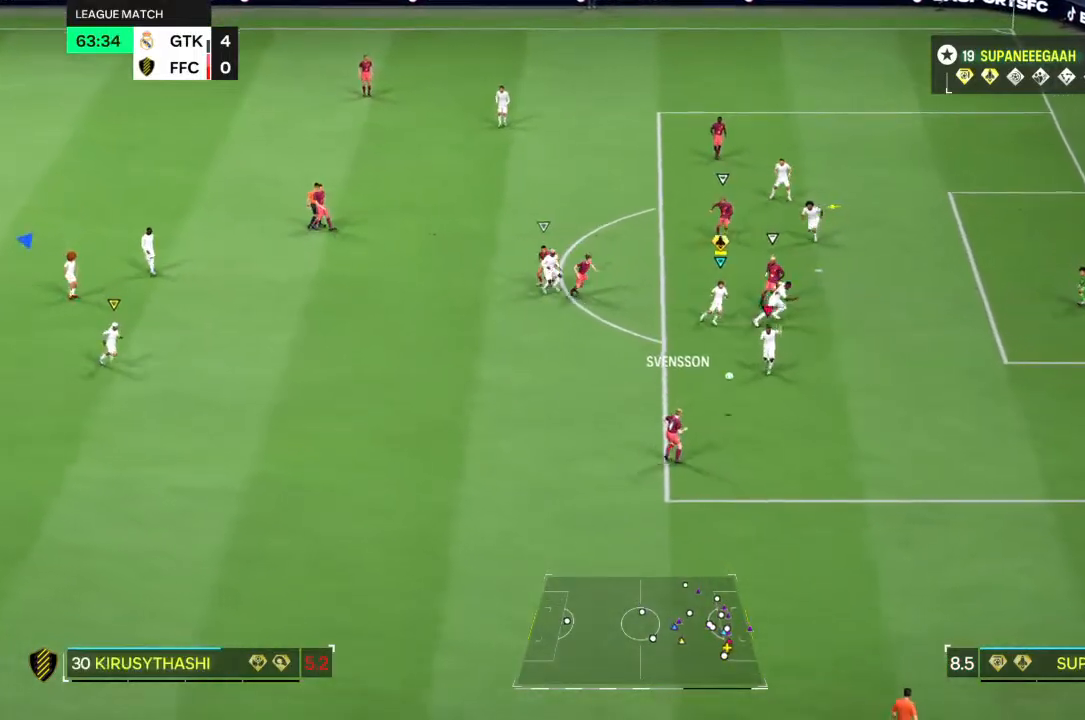
{"dt_ms": 500, "buttons": [], "left_stick": "center", "right_stick": "center"}
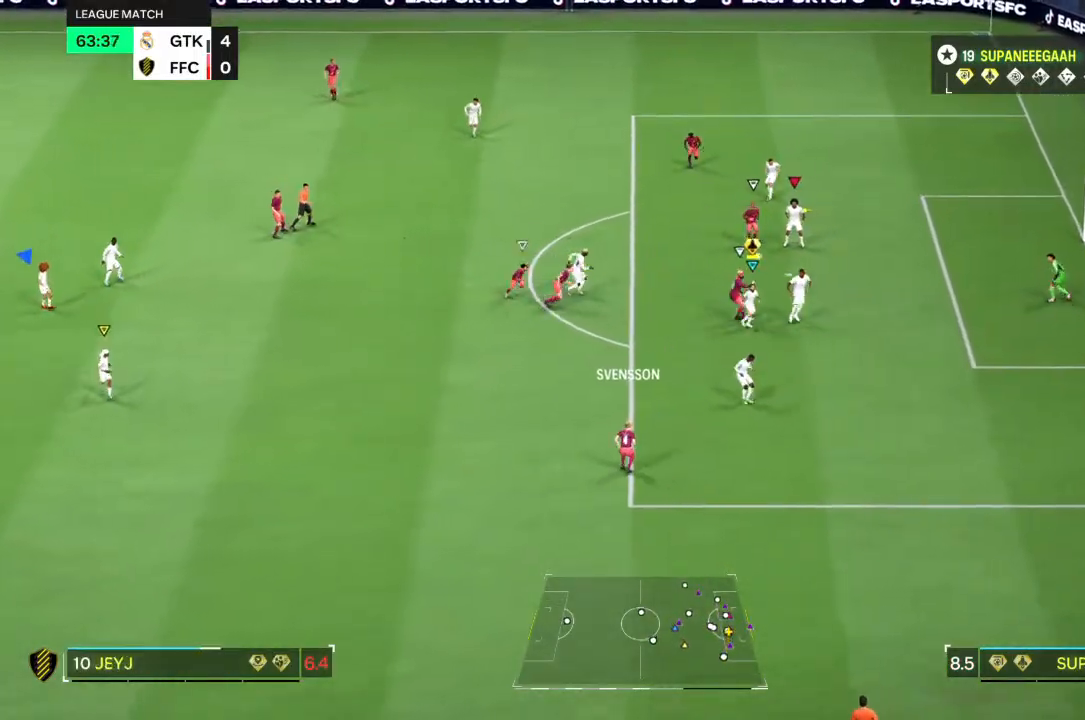
{"dt_ms": 500, "buttons": [], "left_stick": "center", "right_stick": "center"}
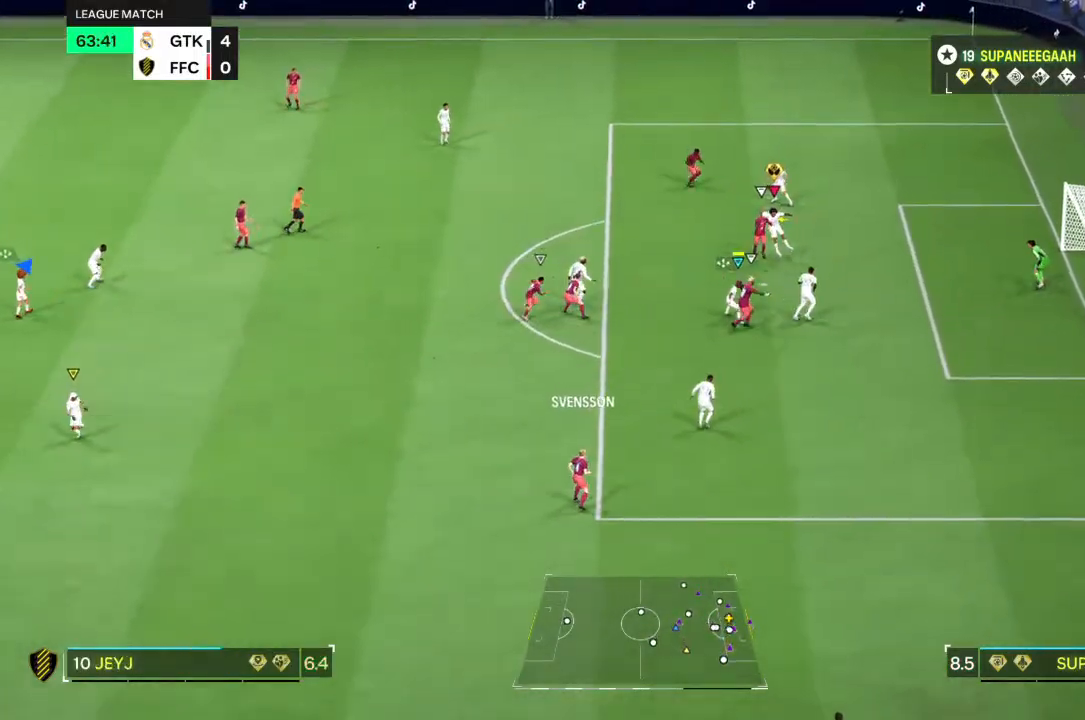
{"dt_ms": 500, "buttons": [], "left_stick": "up-left", "right_stick": "center"}
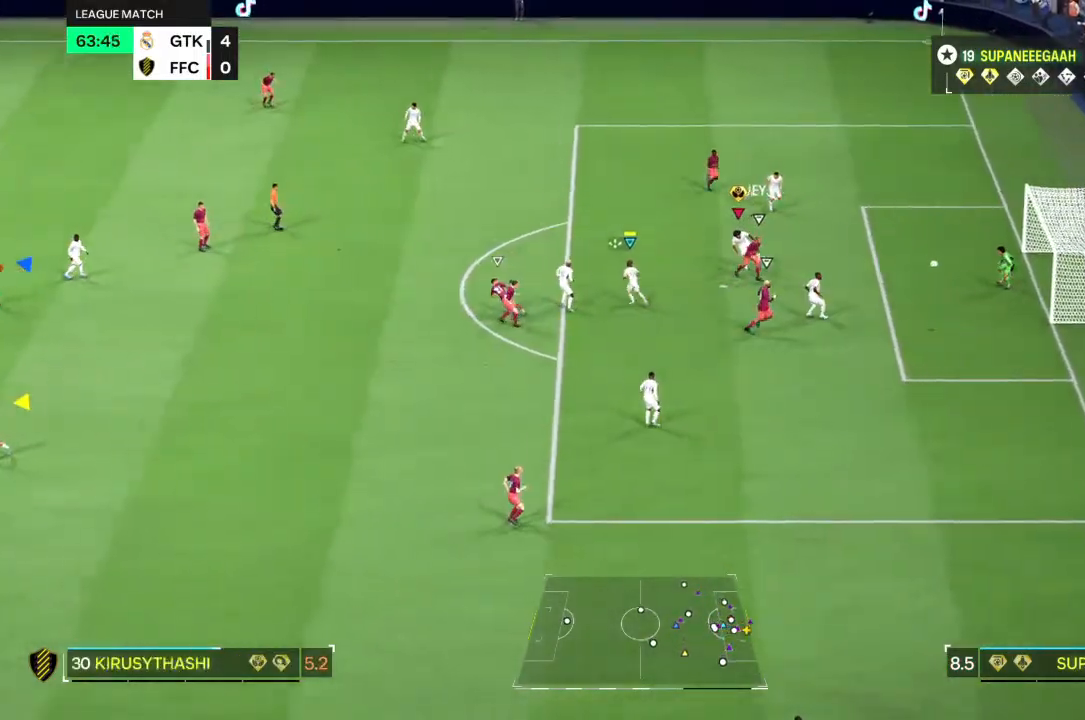
{"dt_ms": 1000, "buttons": [], "left_stick": "center", "right_stick": "center"}
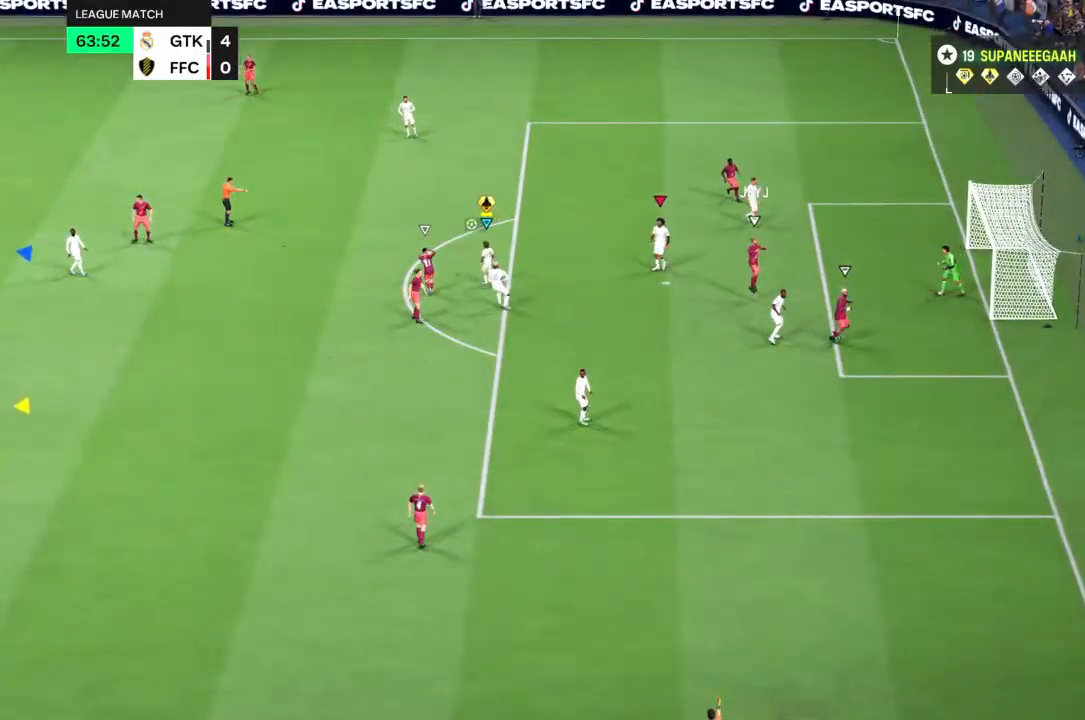
{"dt_ms": 500, "buttons": [], "left_stick": "center", "right_stick": "center", "events": []}
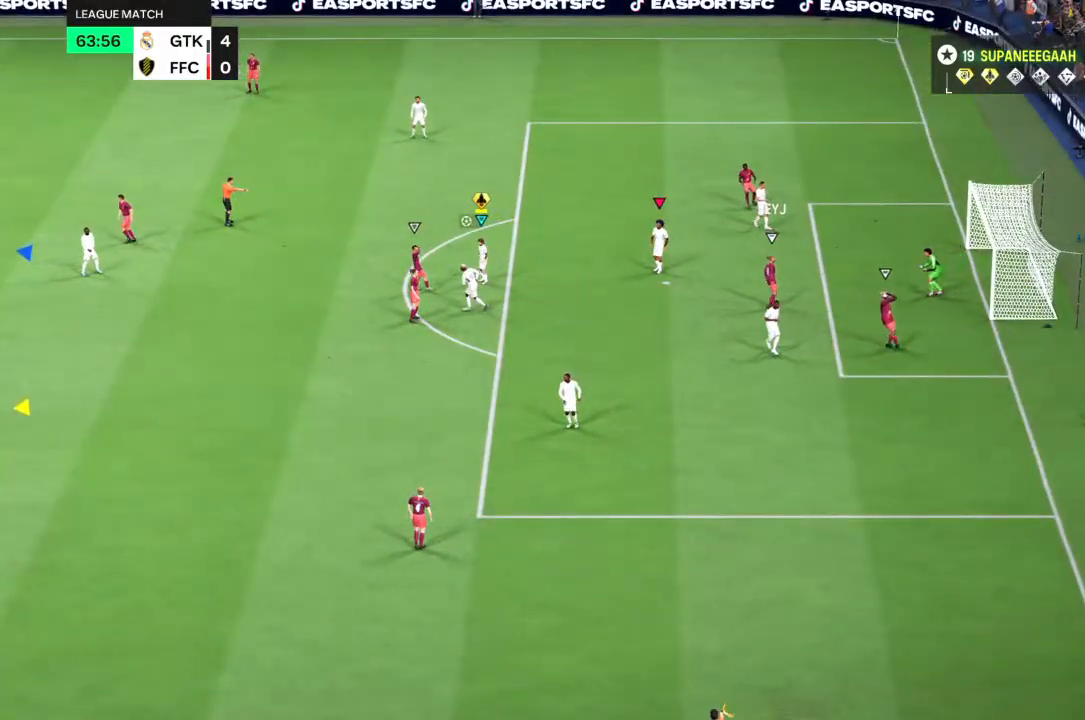
{"dt_ms": 500, "buttons": [], "left_stick": "center", "right_stick": "center", "events": []}
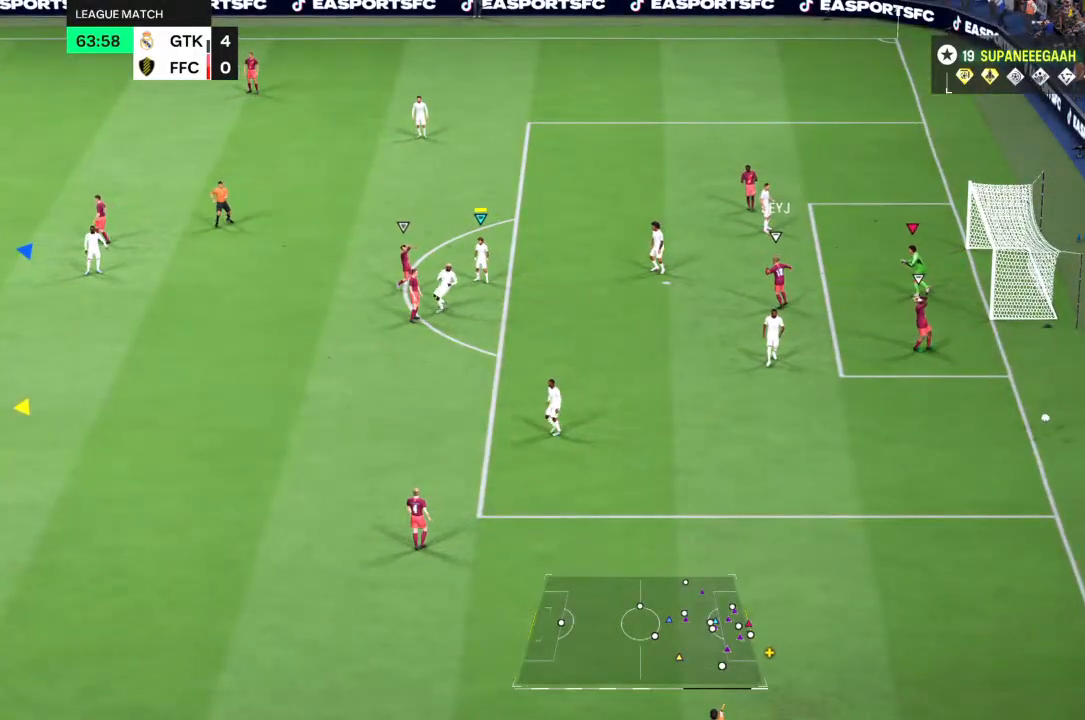
{"dt_ms": 500, "buttons": [], "left_stick": "center", "right_stick": "center", "events": []}